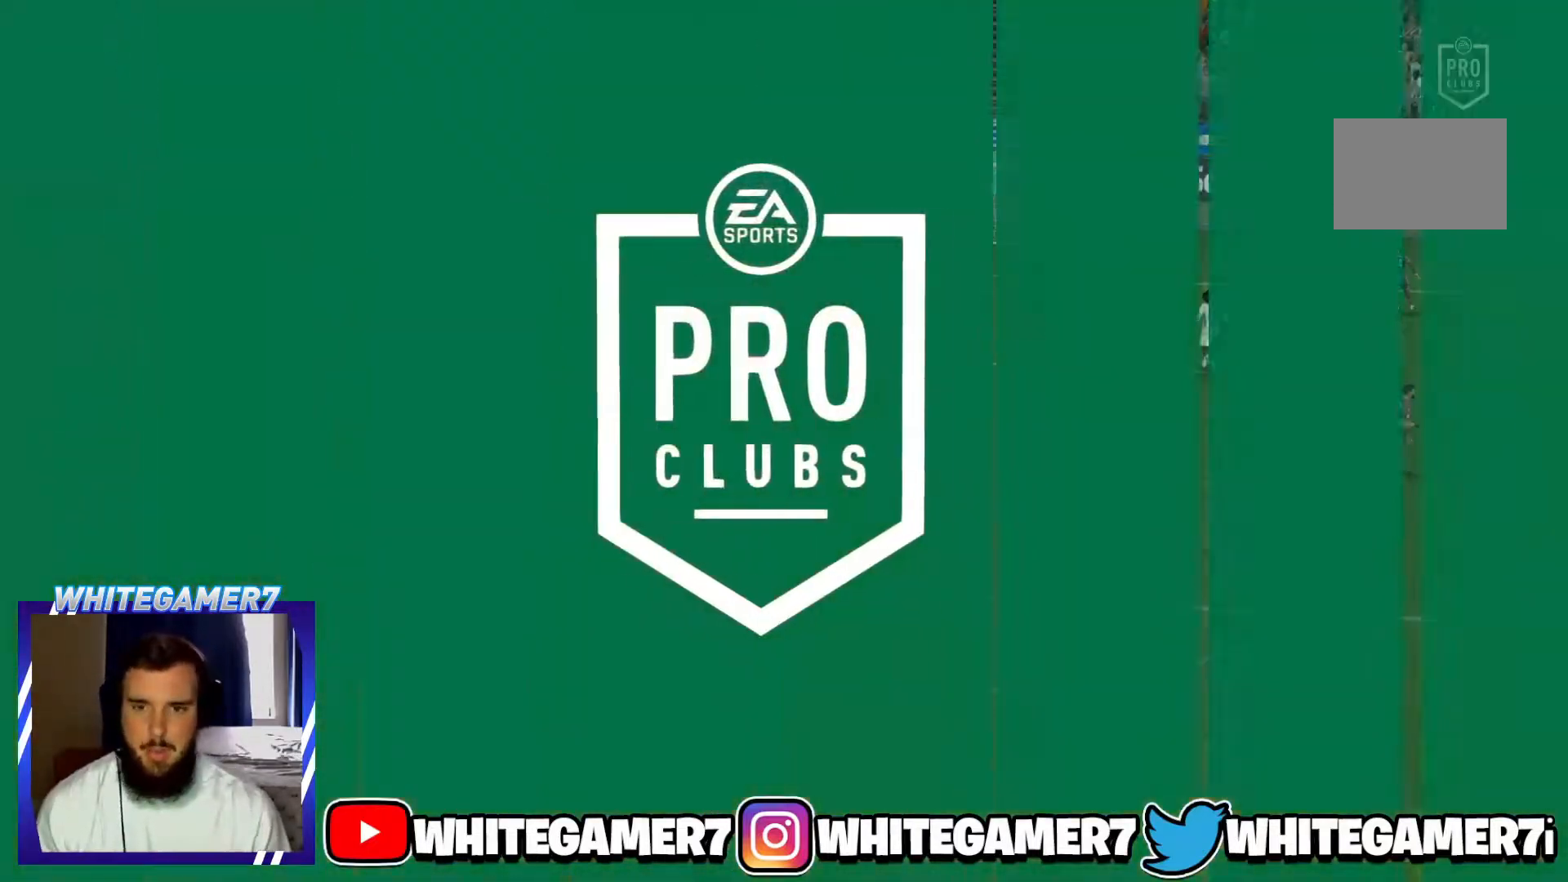
Gameplay with a controller (Xbox layout); each line is a JSON object with the inputs held at the frame after it. "events" lists button and stick changes between this image and that frame as [ms after this image, input, new state], when the widget could be followed in between. Not read: L2 L3 R3 right_stick.
{"buttons": [], "left_stick": "center", "events": []}
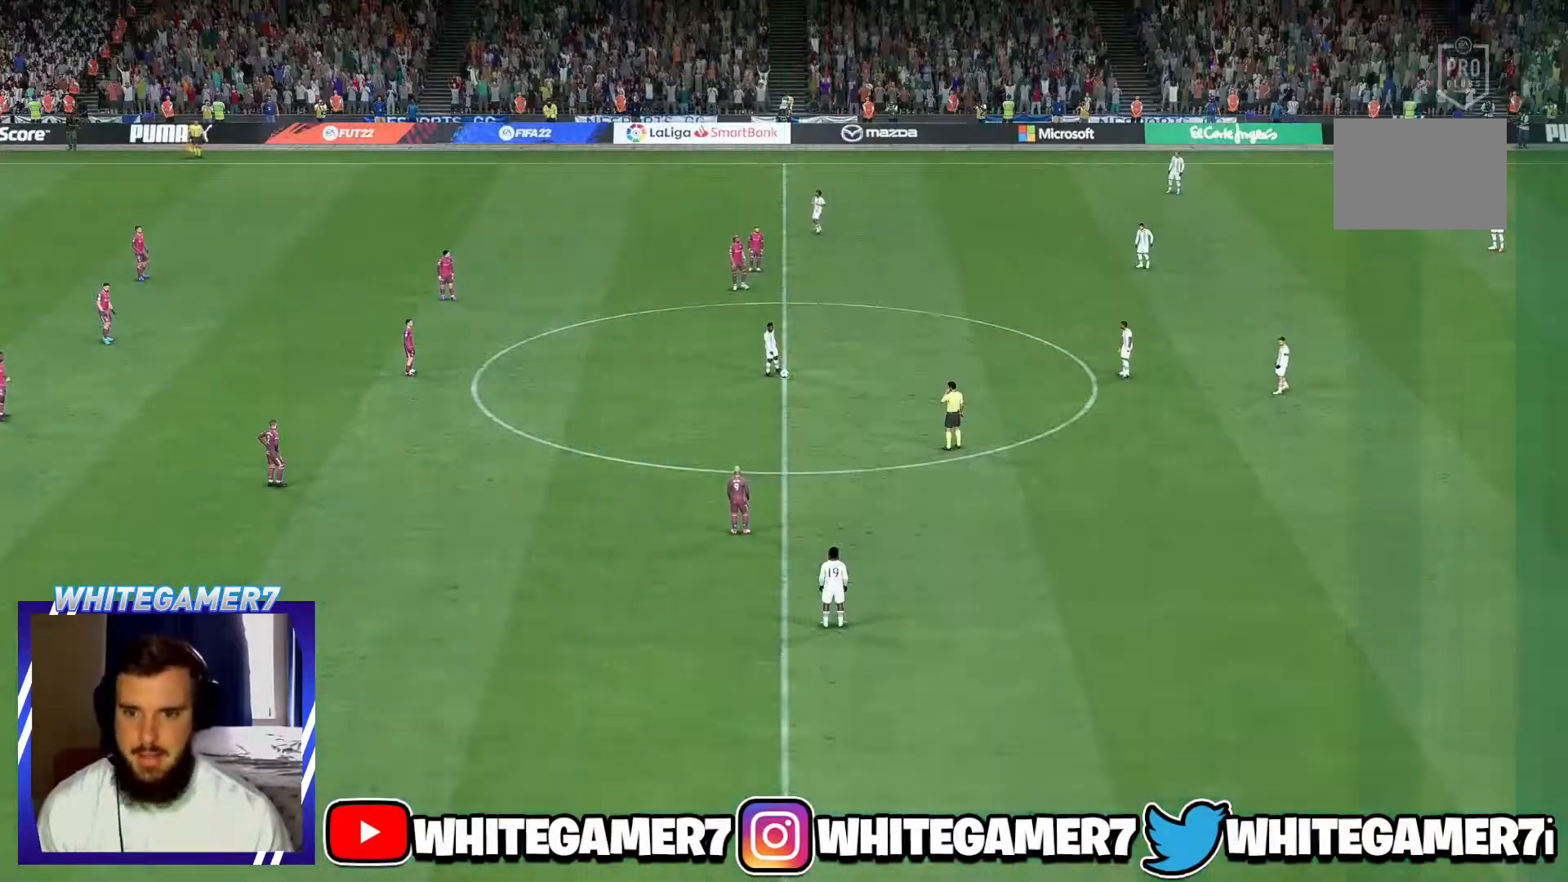
{"buttons": [], "left_stick": "center", "events": []}
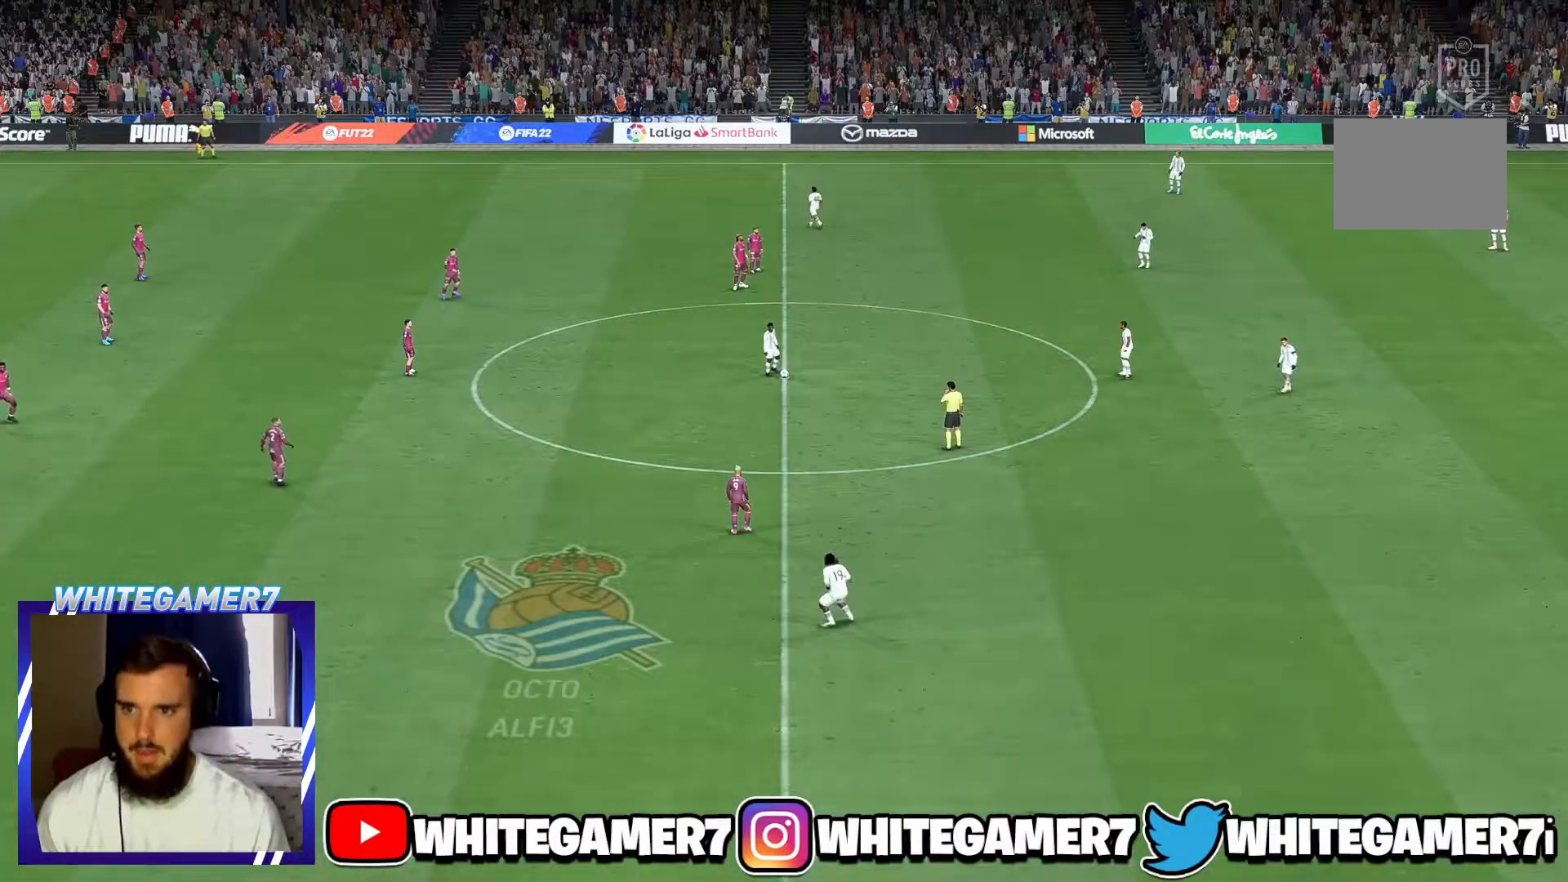
{"buttons": [], "left_stick": "center", "events": []}
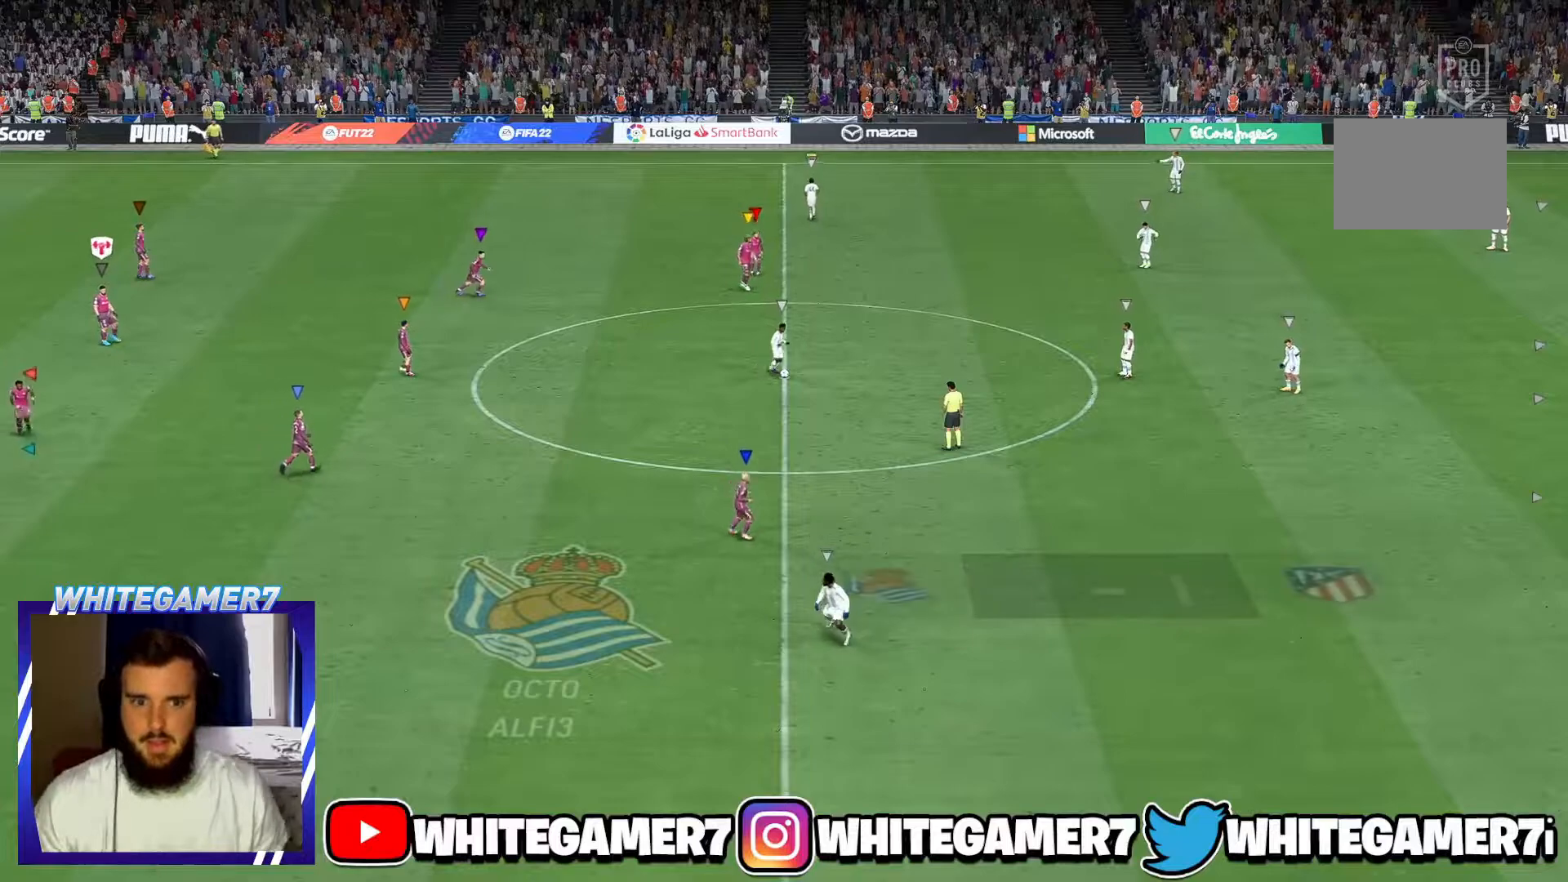
{"buttons": [], "left_stick": "right", "events": [[200, "left_stick", "up-right"], [300, "left_stick", "right"]]}
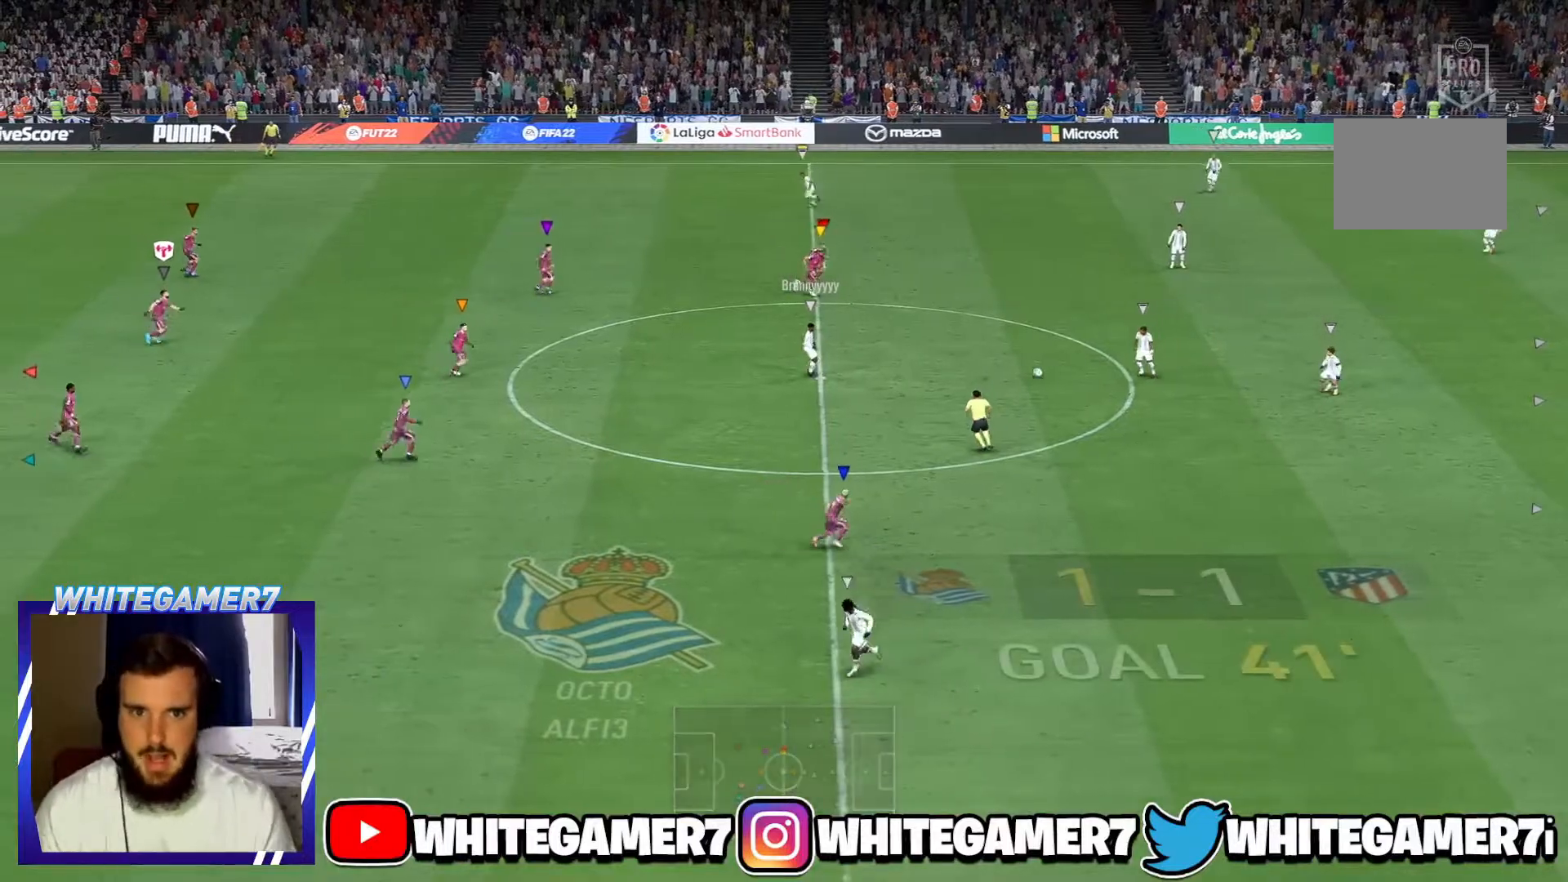
{"buttons": [], "left_stick": "right"}
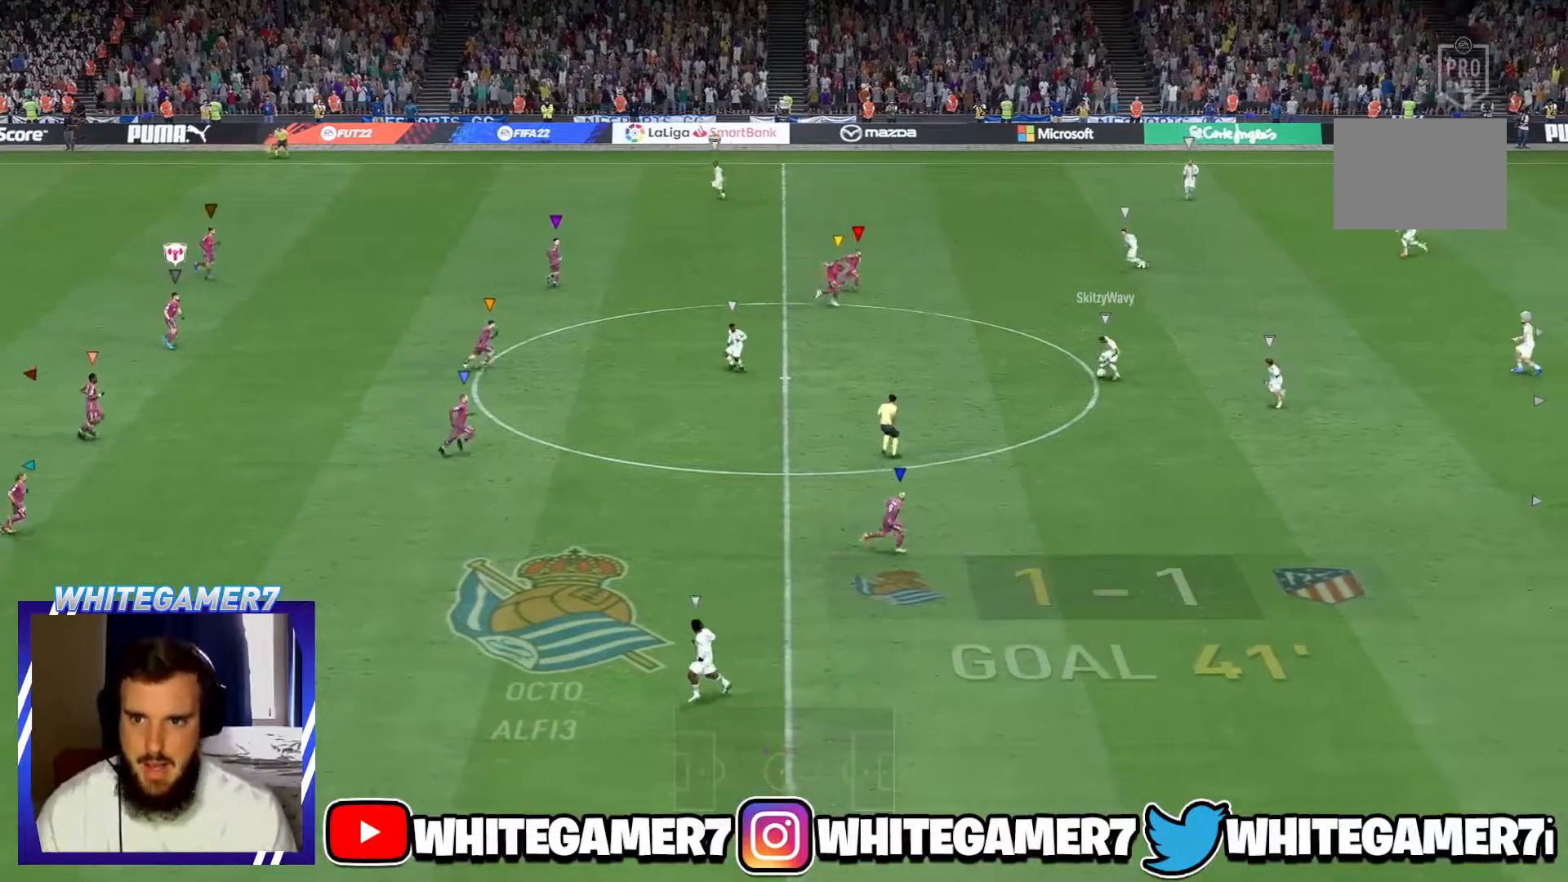
{"buttons": [], "left_stick": "center", "events": [[267, "left_stick", "center"]]}
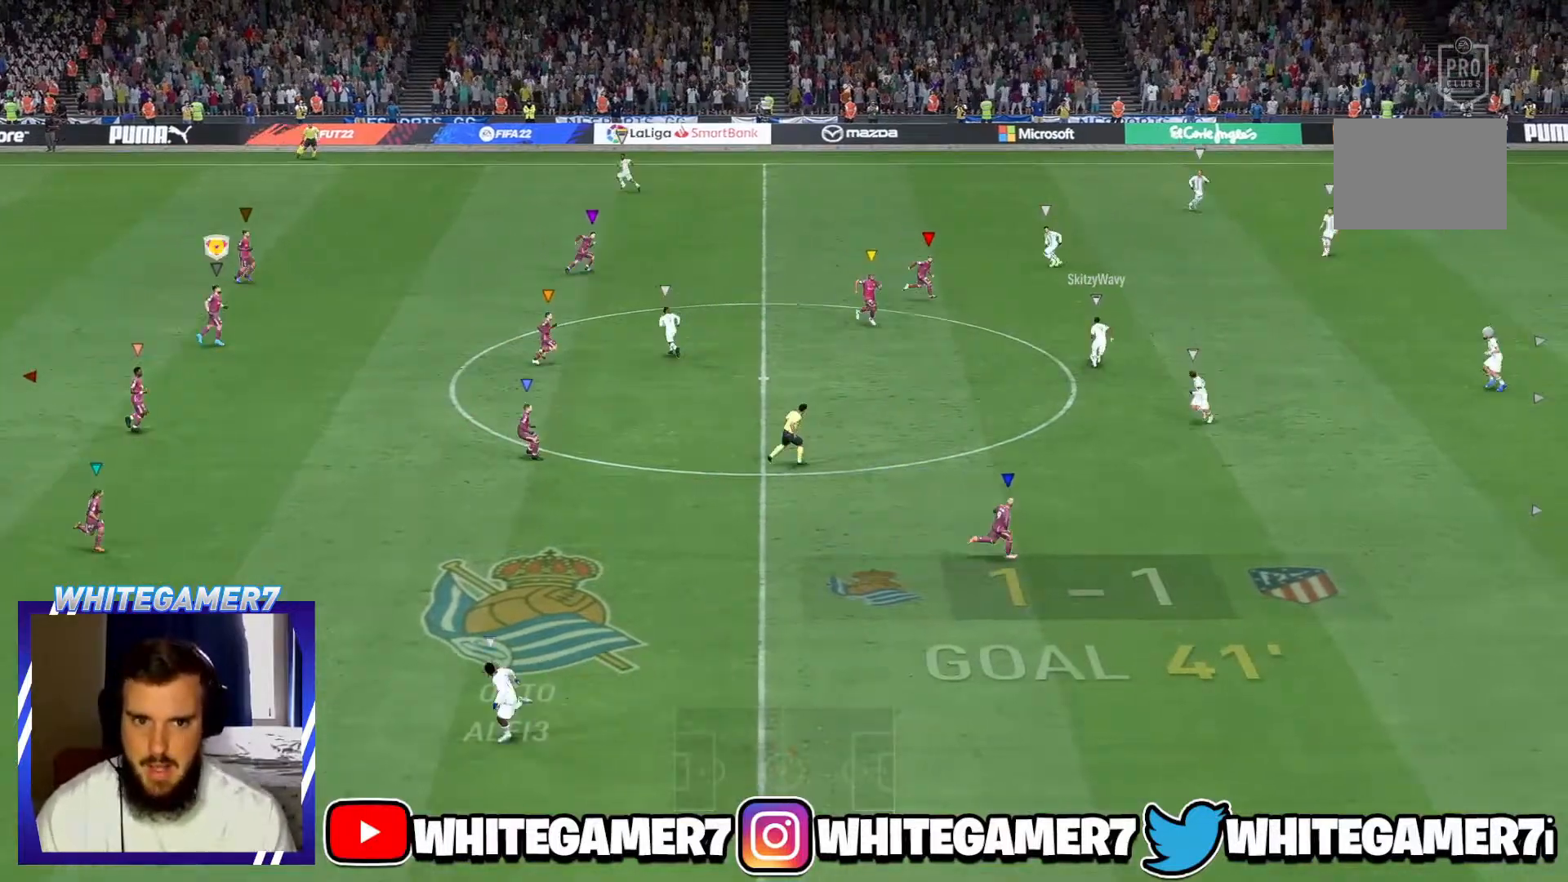
{"buttons": [], "left_stick": "down", "events": [[83, "left_stick", "left"], [133, "left_stick", "down-left"], [233, "left_stick", "down"]]}
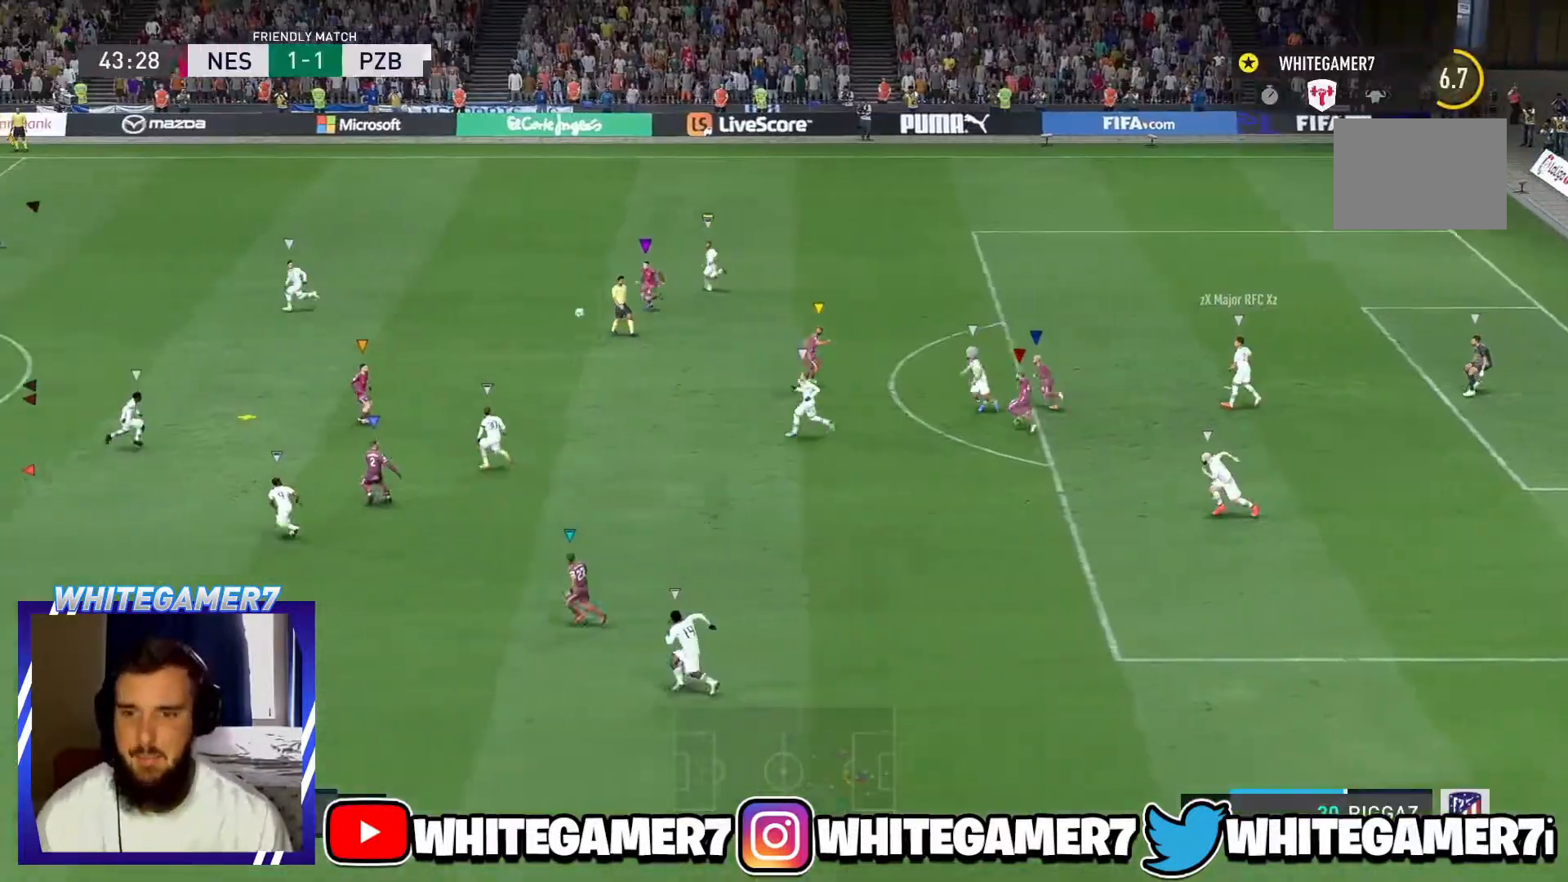
{"buttons": [], "left_stick": "up"}
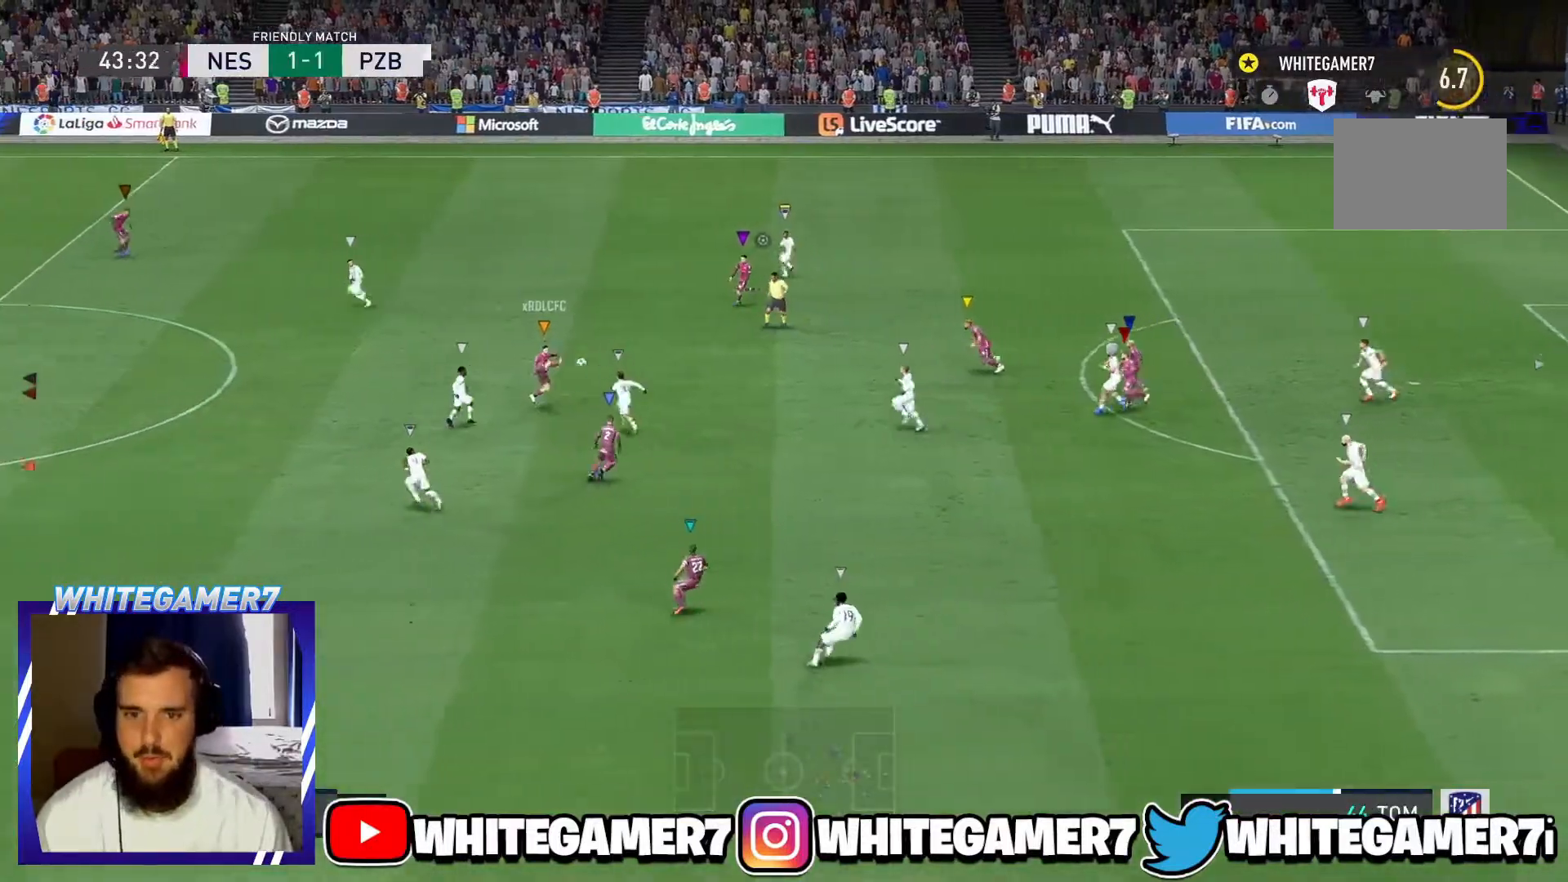
{"buttons": [], "left_stick": "up-right", "events": [[100, "left_stick", "up-right"]]}
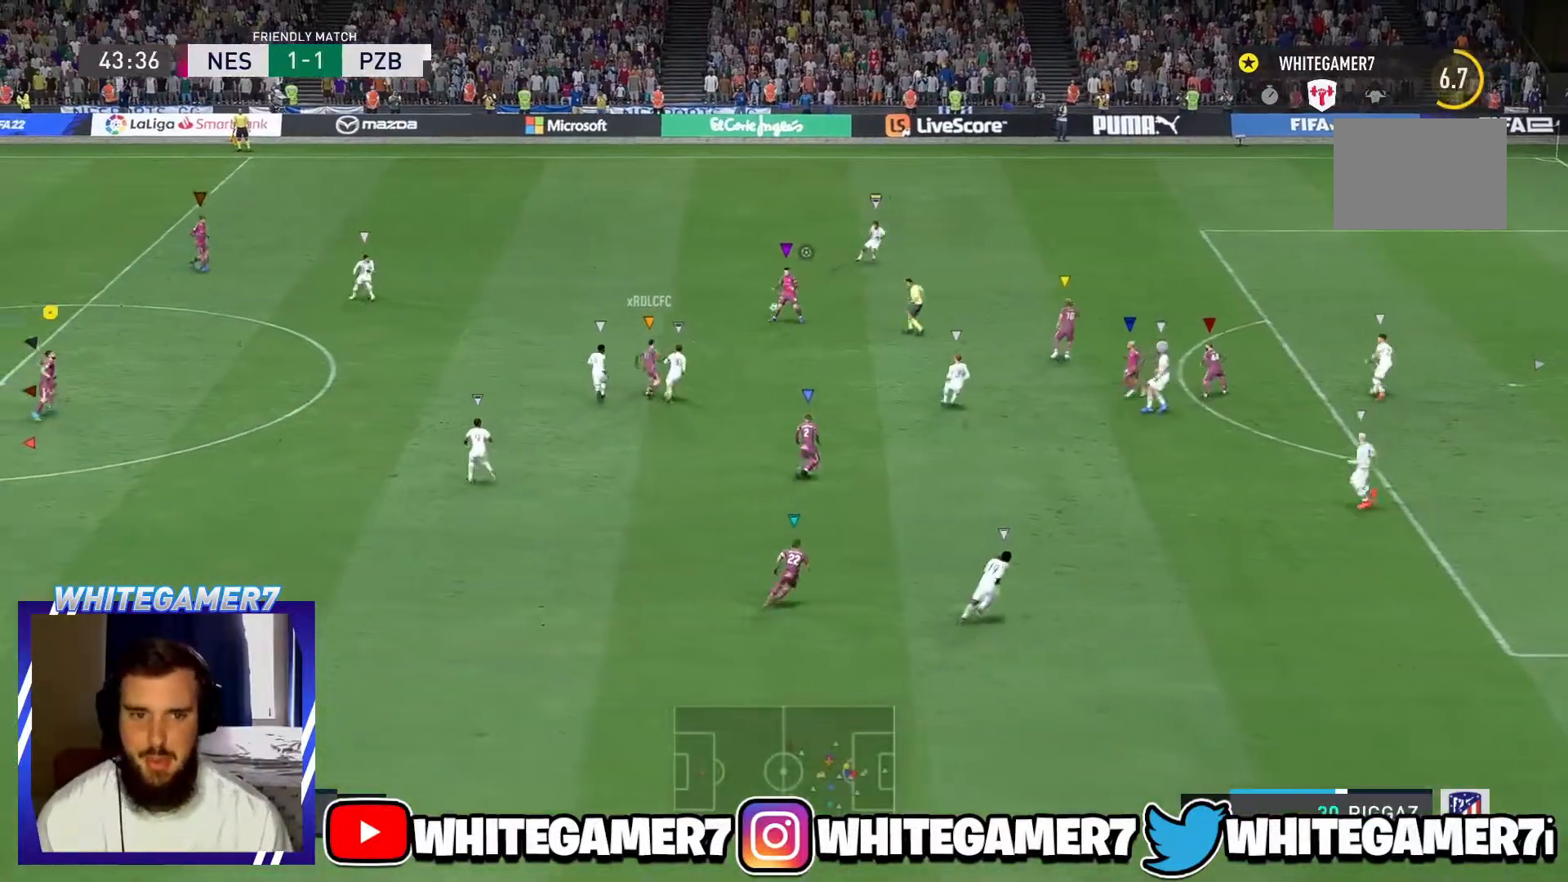
{"buttons": [], "left_stick": "up-right", "events": []}
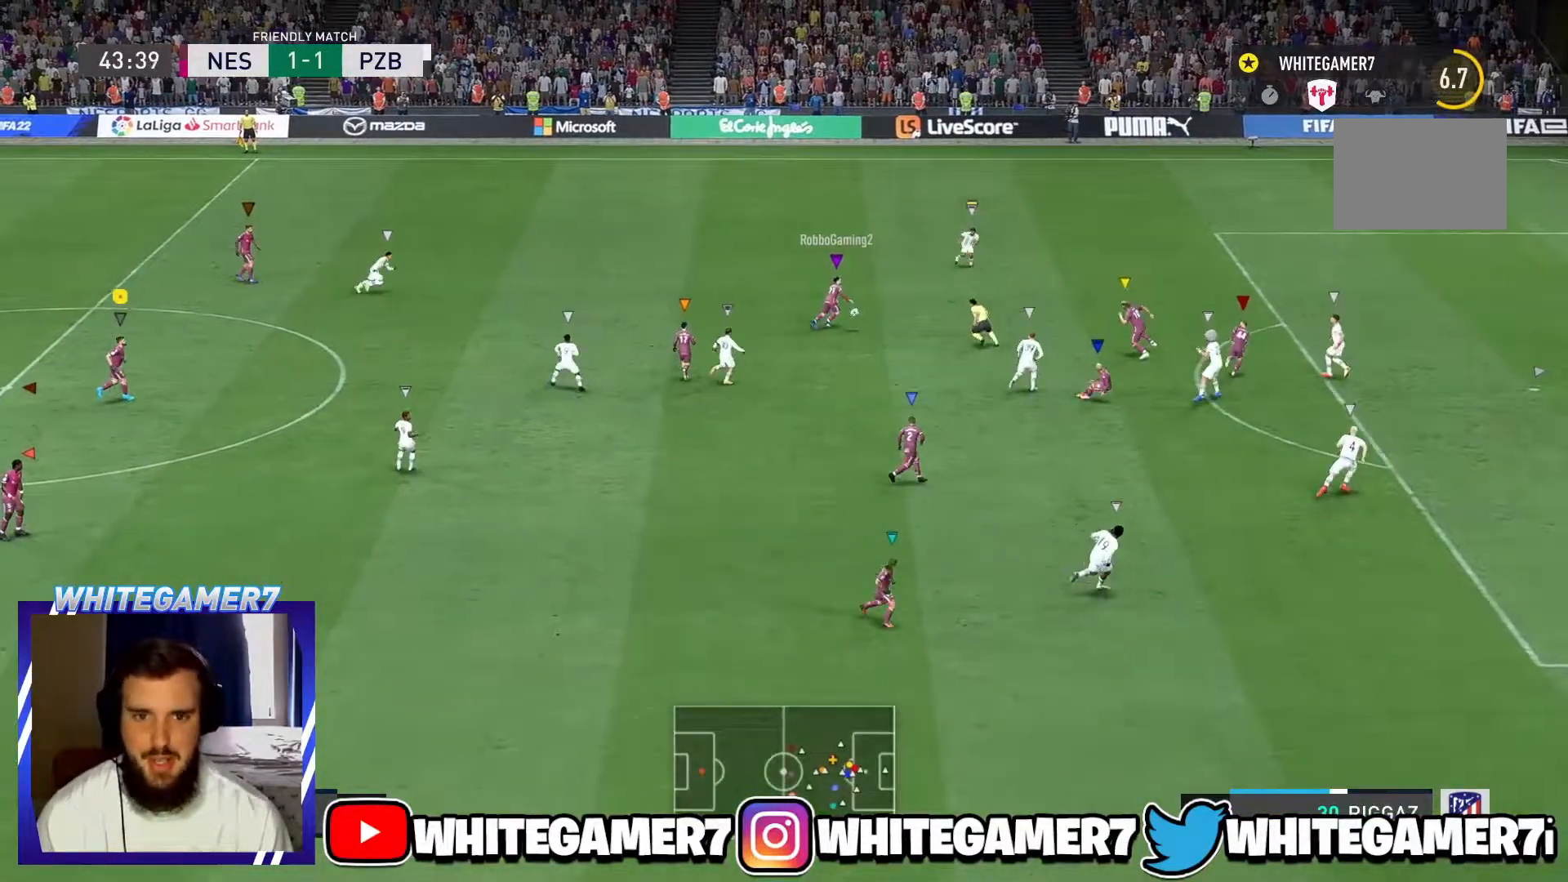
{"buttons": [], "left_stick": "center", "events": [[116, "left_stick", "center"]]}
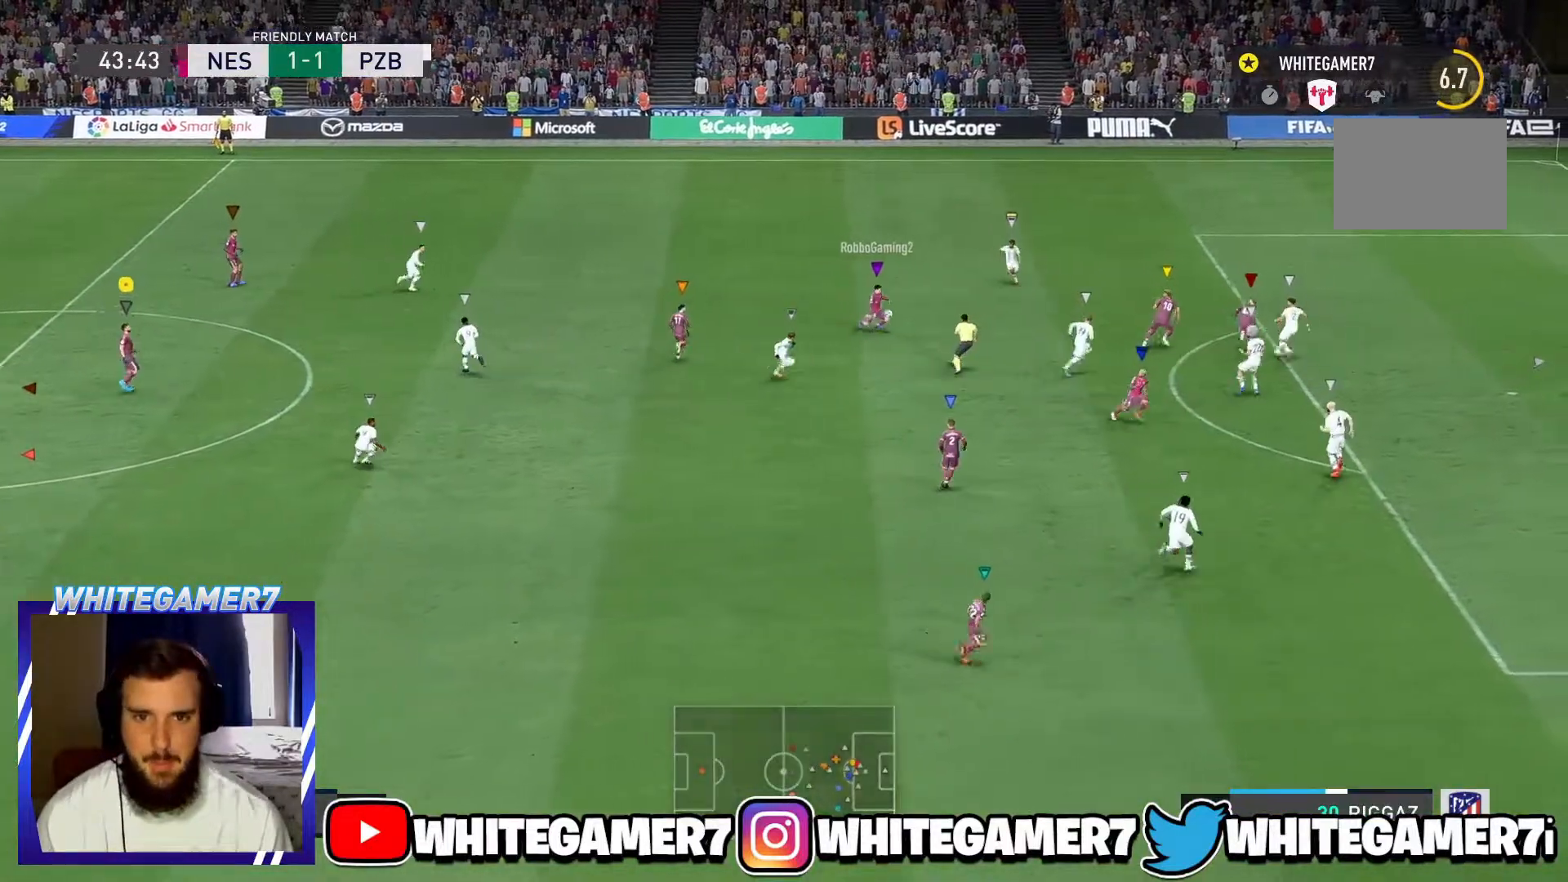
{"buttons": [], "left_stick": "center", "events": [[284, "R2", "down"], [334, "R2", "up"]]}
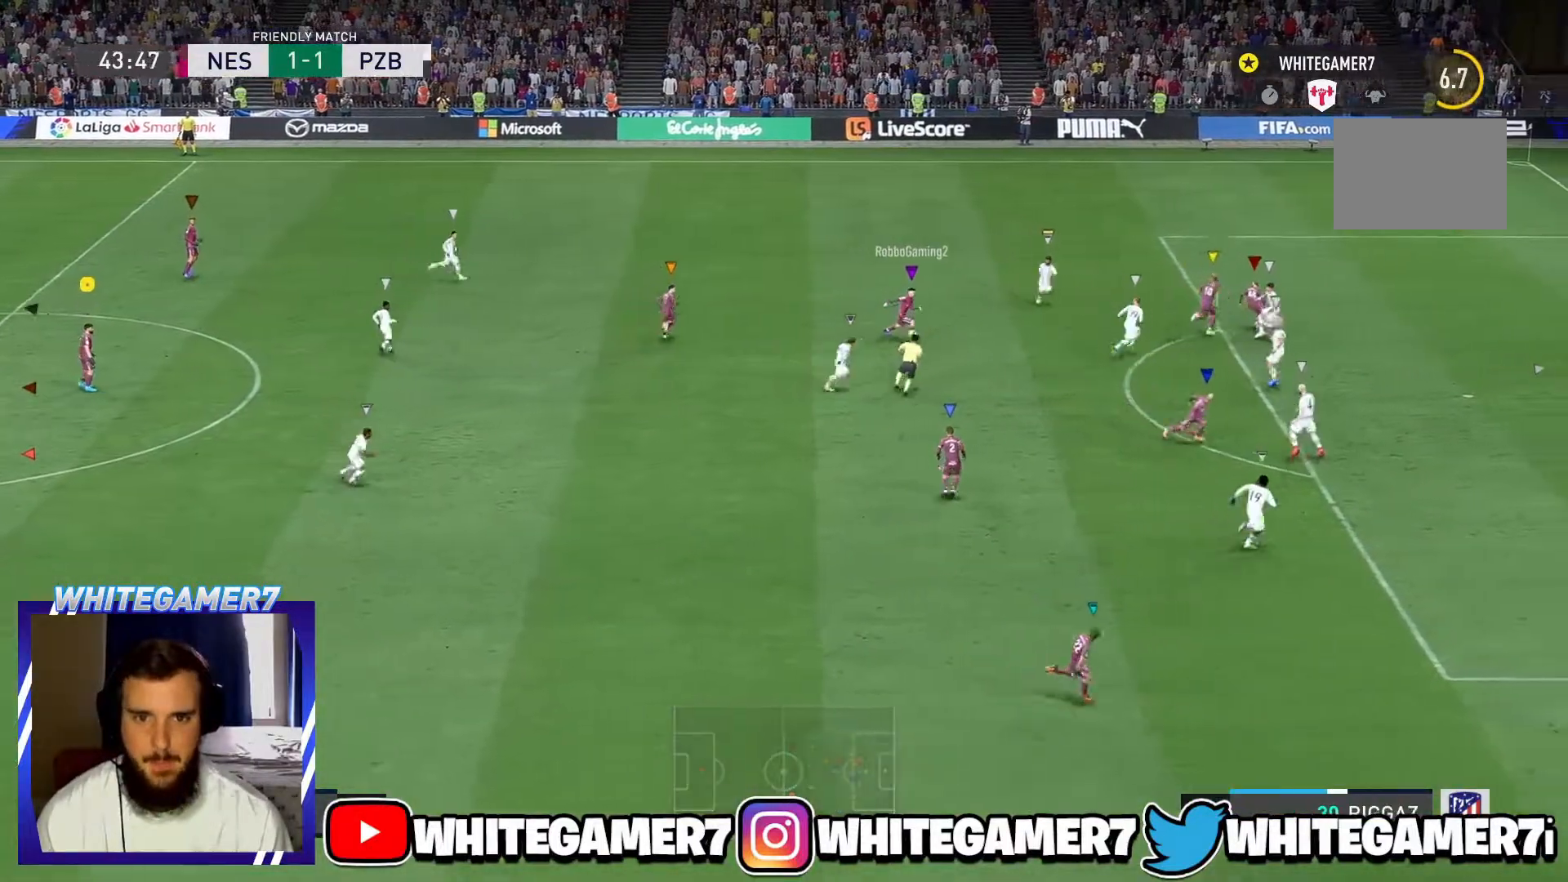
{"buttons": [], "left_stick": "right", "events": [[433, "left_stick", "right"]]}
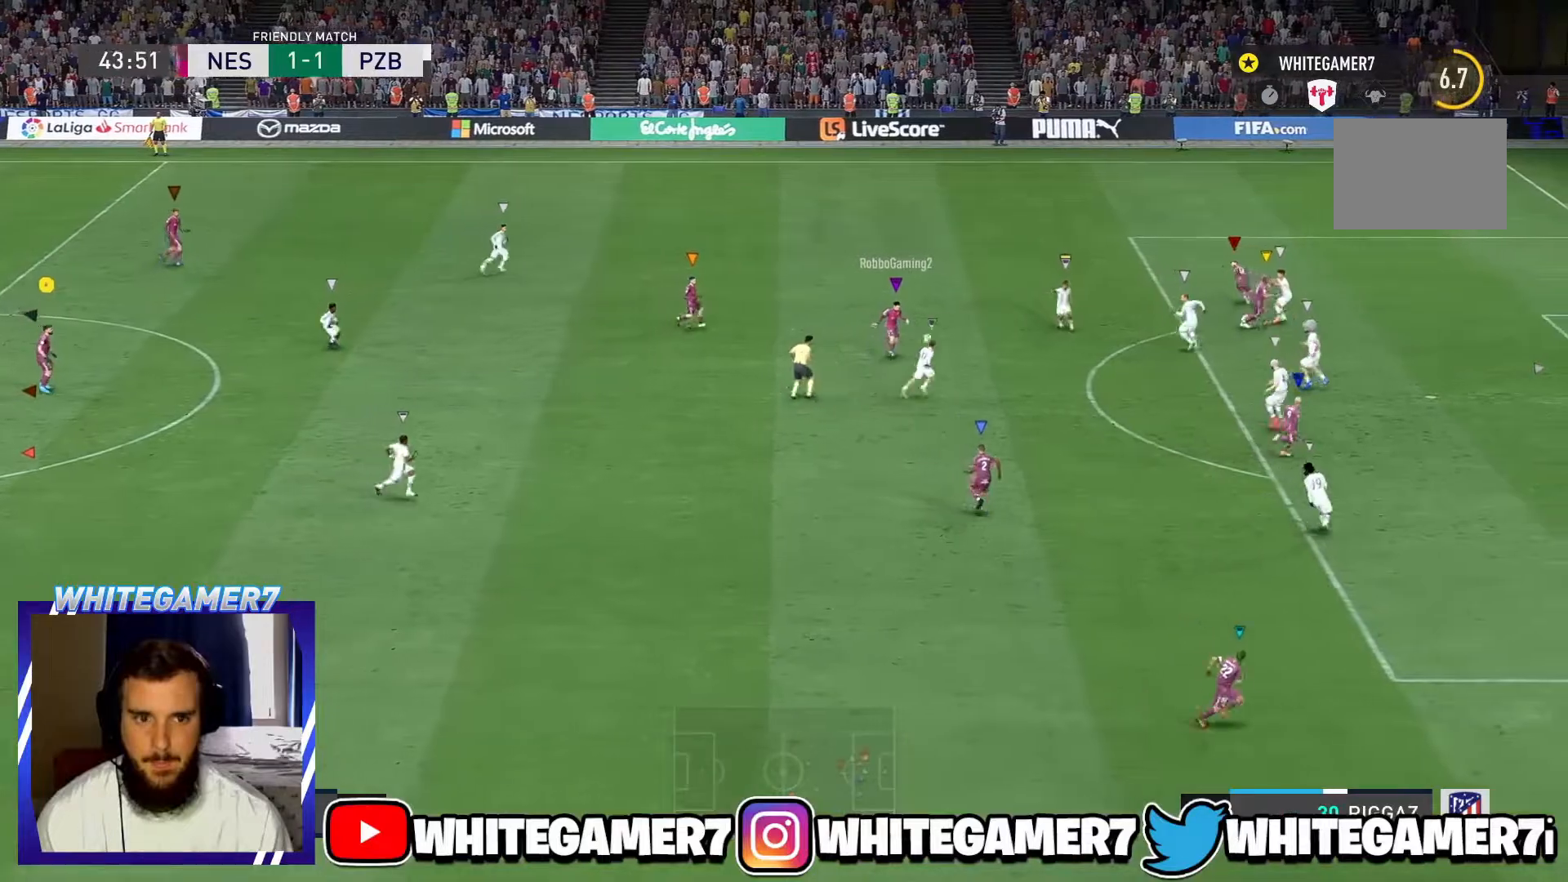
{"buttons": [], "left_stick": "center", "events": [[100, "left_stick", "center"]]}